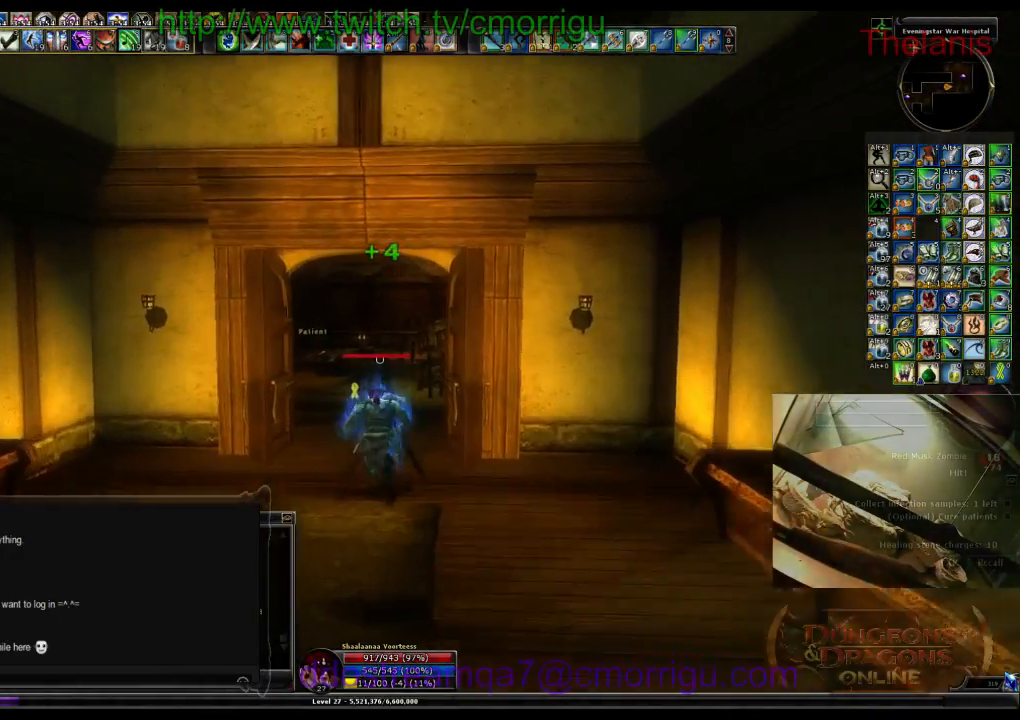
Gameplay with keyboard; each line is a JSON object with the keys held at the frame after it. "events" lists presses ("down") and releases ("up") of ".", "/", "0", "1", "2", "3", "4", "5", "6", "7", "8", "9", "a", "b", "backslash", "backspace", "c", "caps_lock", "comma", "ctrl_l", "ctrl_r", "d", "e", "equals", "escape", "f", "f1", "f10", "f11", "f12", "f2", "f3", "f4", "f5", "f6", "f7", "f8", "f9", "g", "h", "i", "j", "k", "l", "lbracket", "m", "minus", "n", "o", "p", "q", "quote", "r", "rbracket", "return", "s", "semicolon", "shift_l", "shift_r", "space", "t", "tab", "tilde", "u", "v", "w", "x", "y" and "z" between this image and that frame as [ms after this image, input, new state], when the widget could be followed in between. No other keys are recorded. Mouse input is not recorded.
{"keys": ["w"], "events": []}
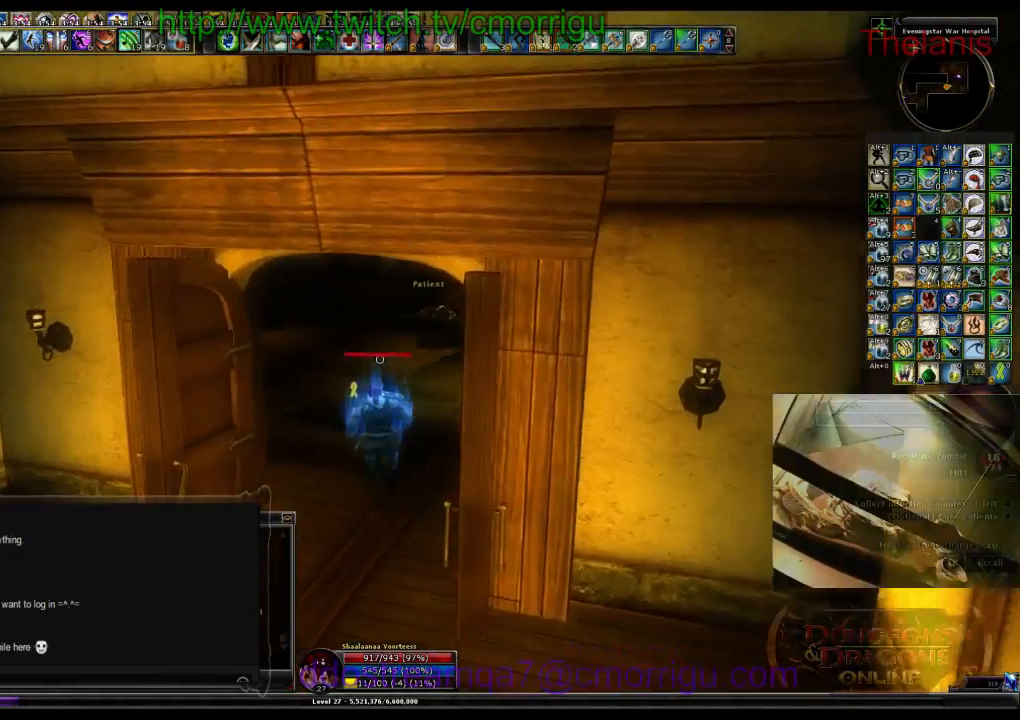
{"keys": ["w"], "events": []}
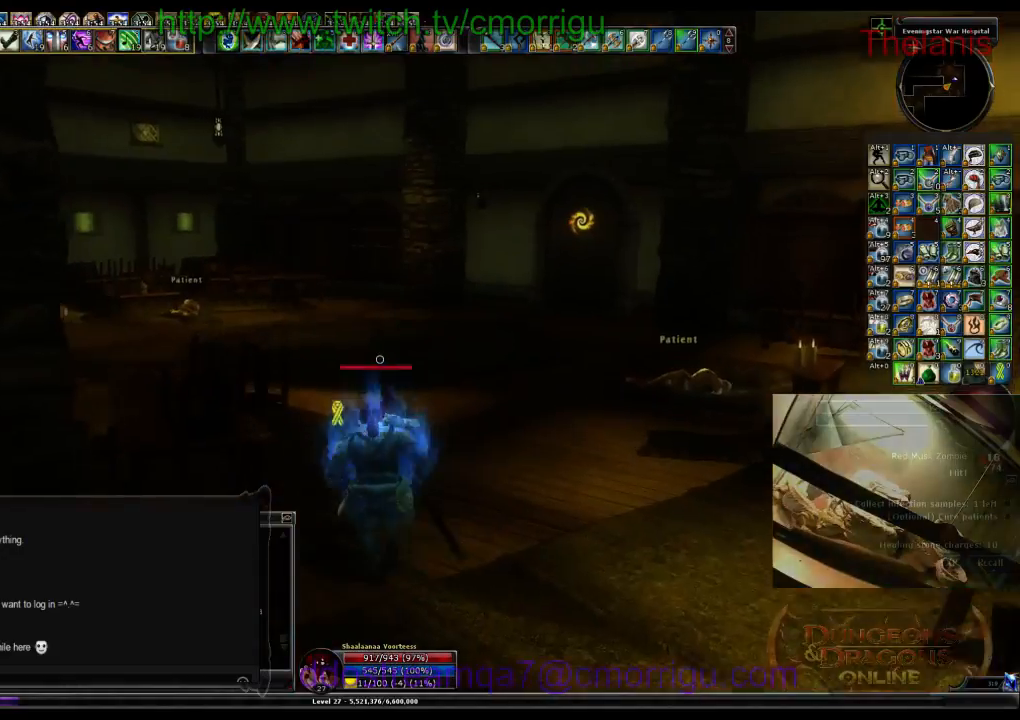
{"keys": ["w"], "events": []}
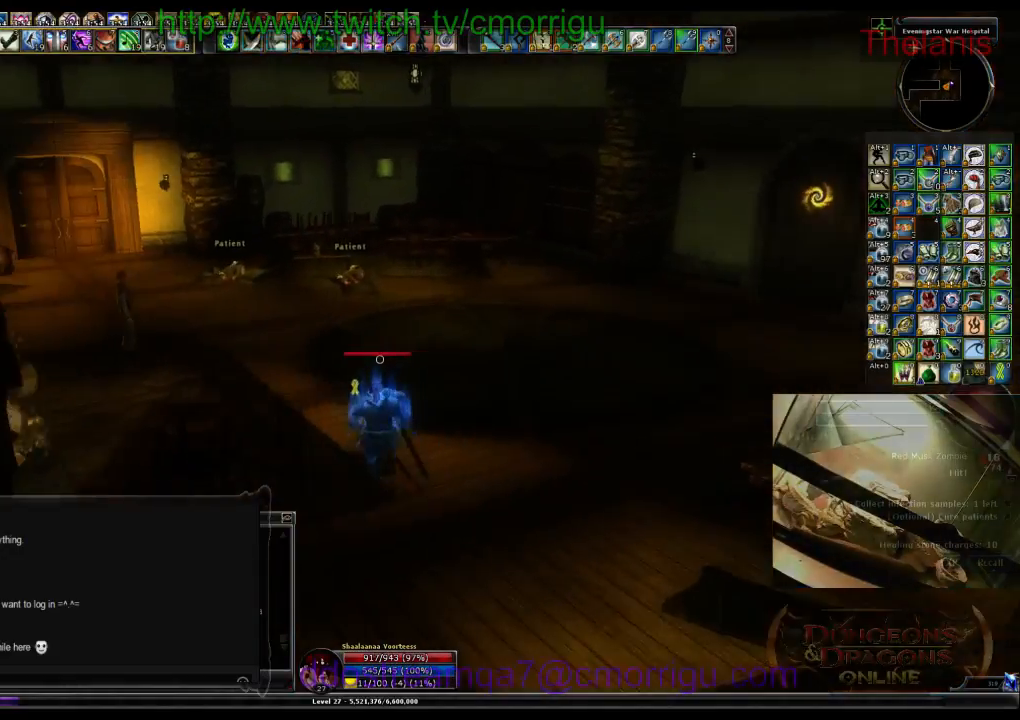
{"keys": ["w"], "events": []}
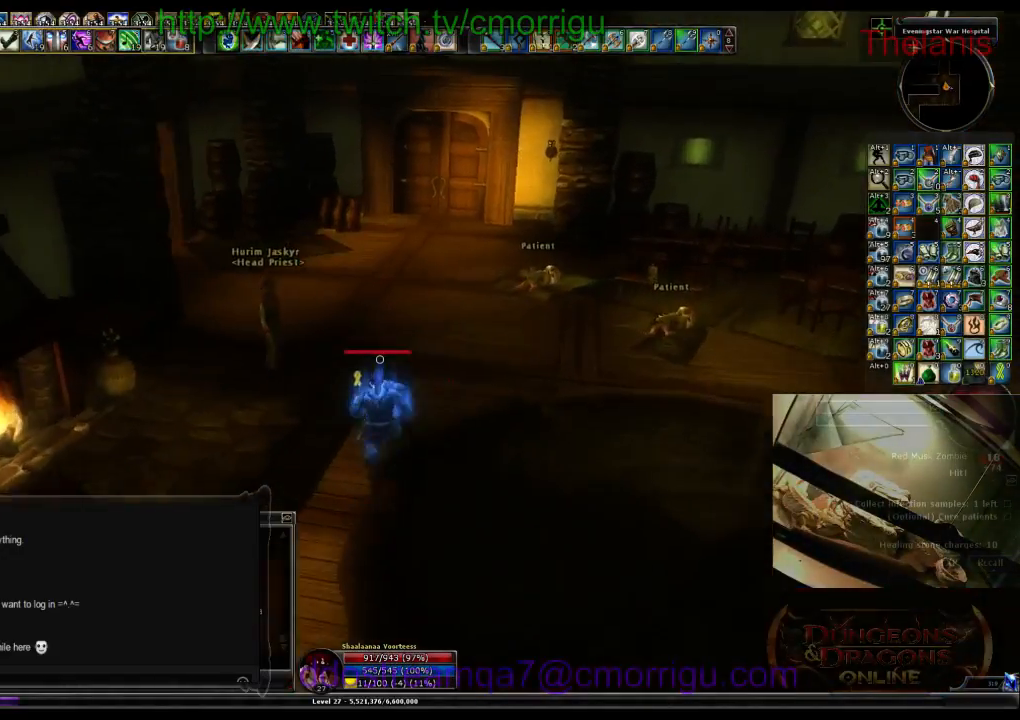
{"keys": ["w"], "events": []}
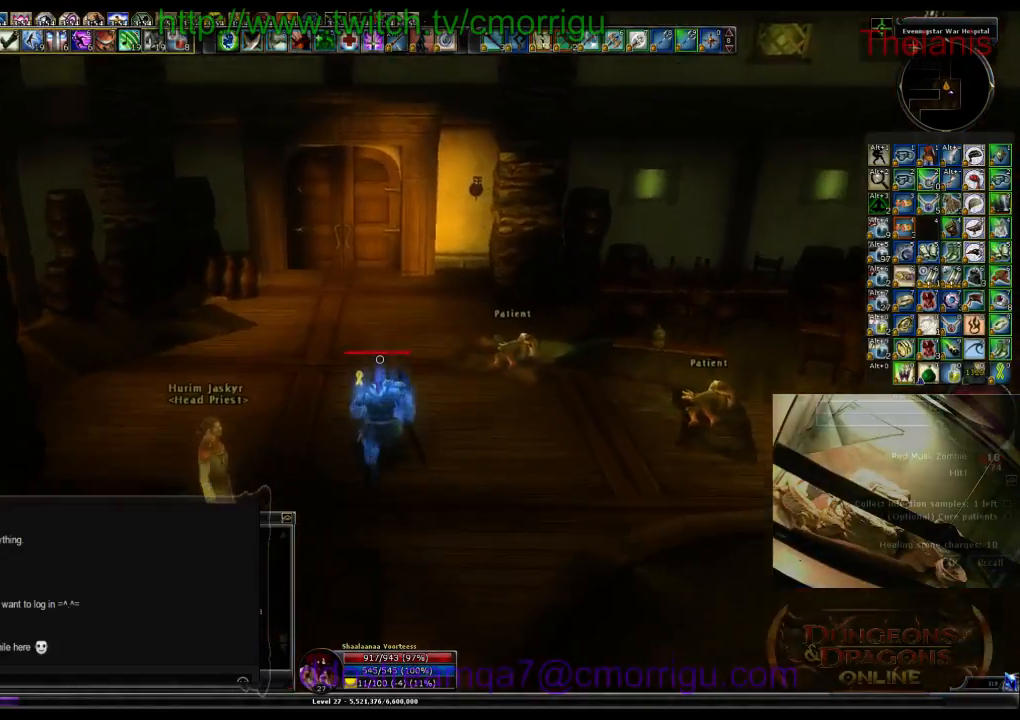
{"keys": ["w"], "events": []}
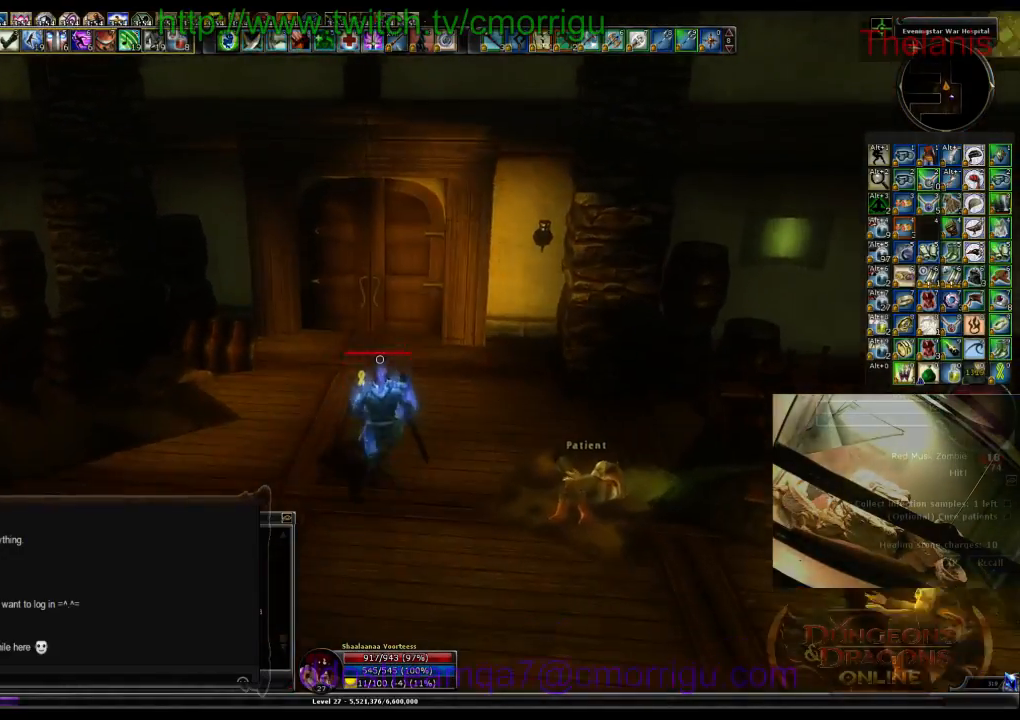
{"keys": [], "events": [[367, "w", "up"]]}
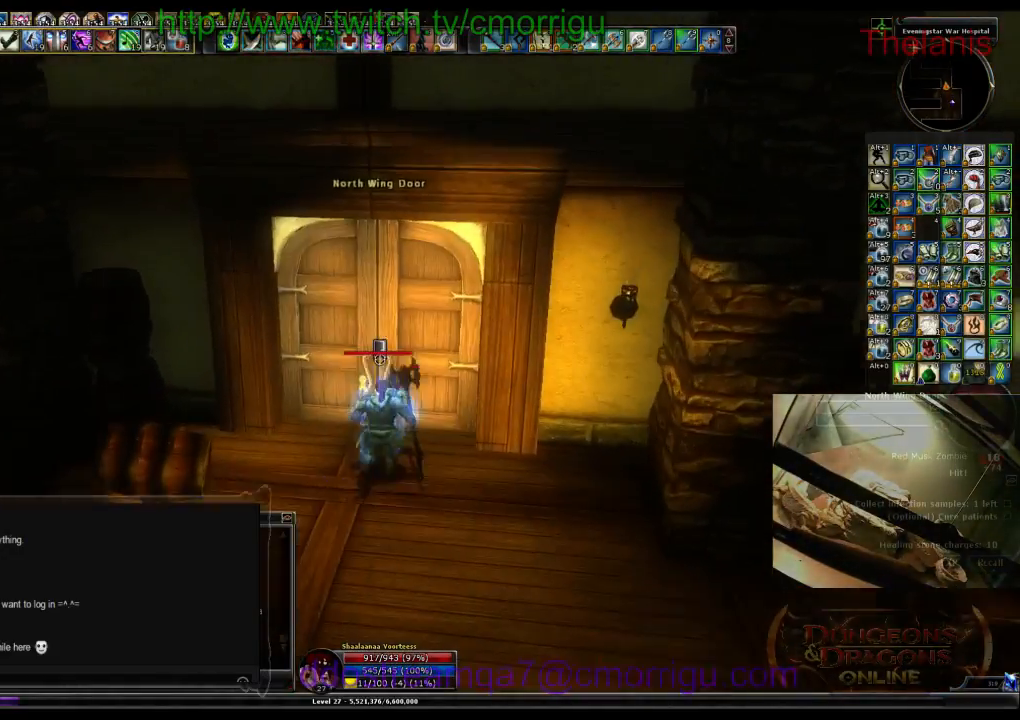
{"keys": [], "events": []}
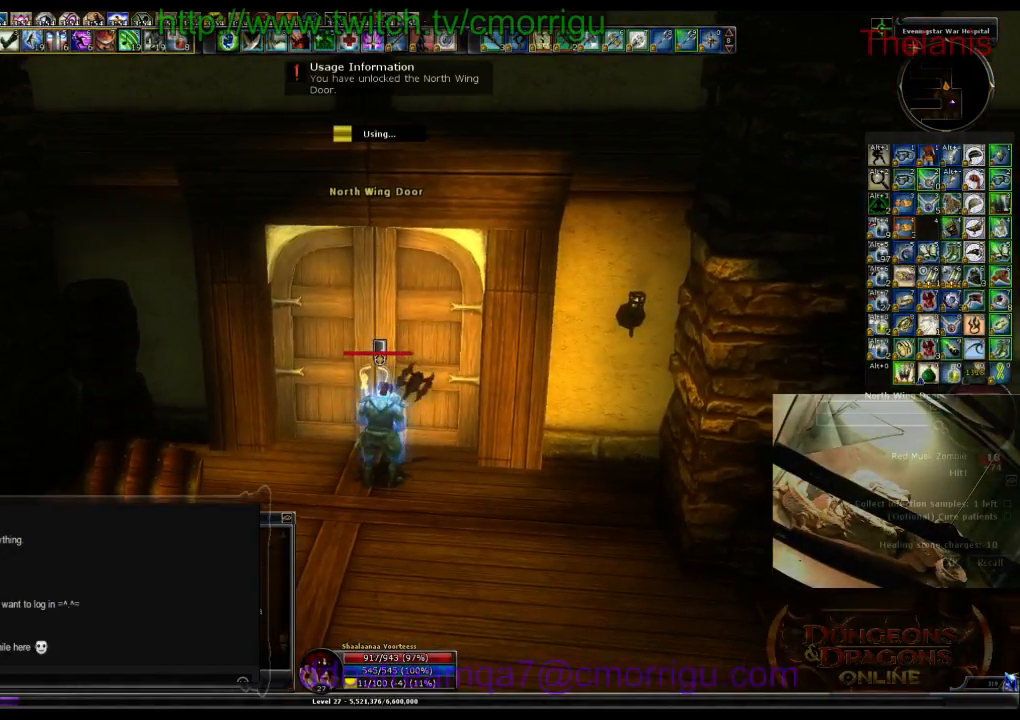
{"keys": [], "events": []}
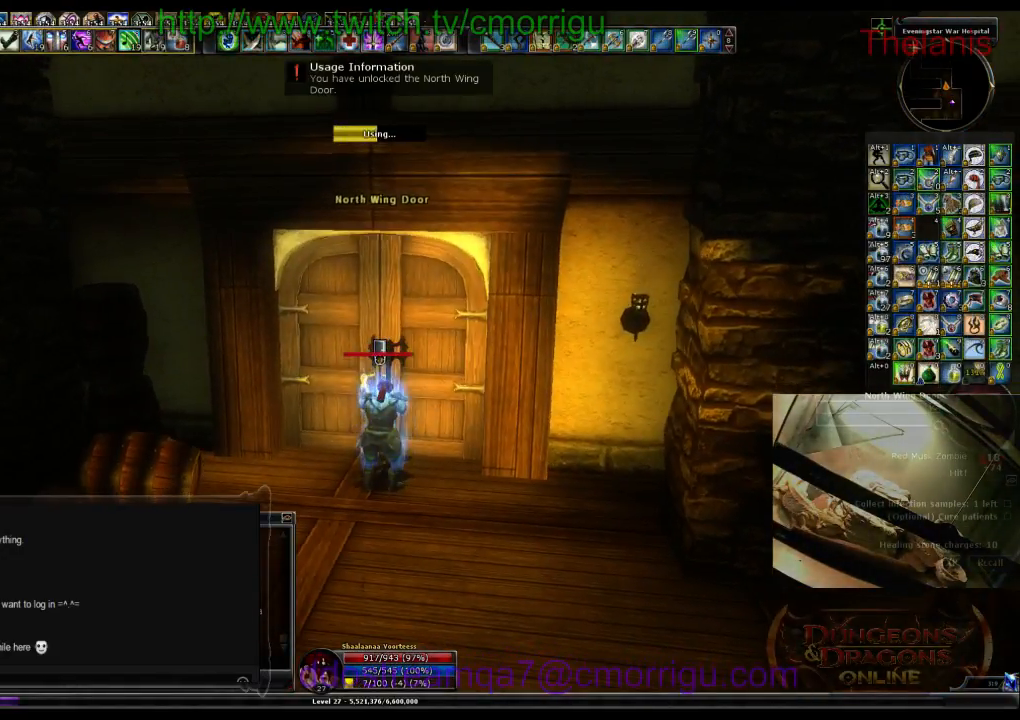
{"keys": [], "events": []}
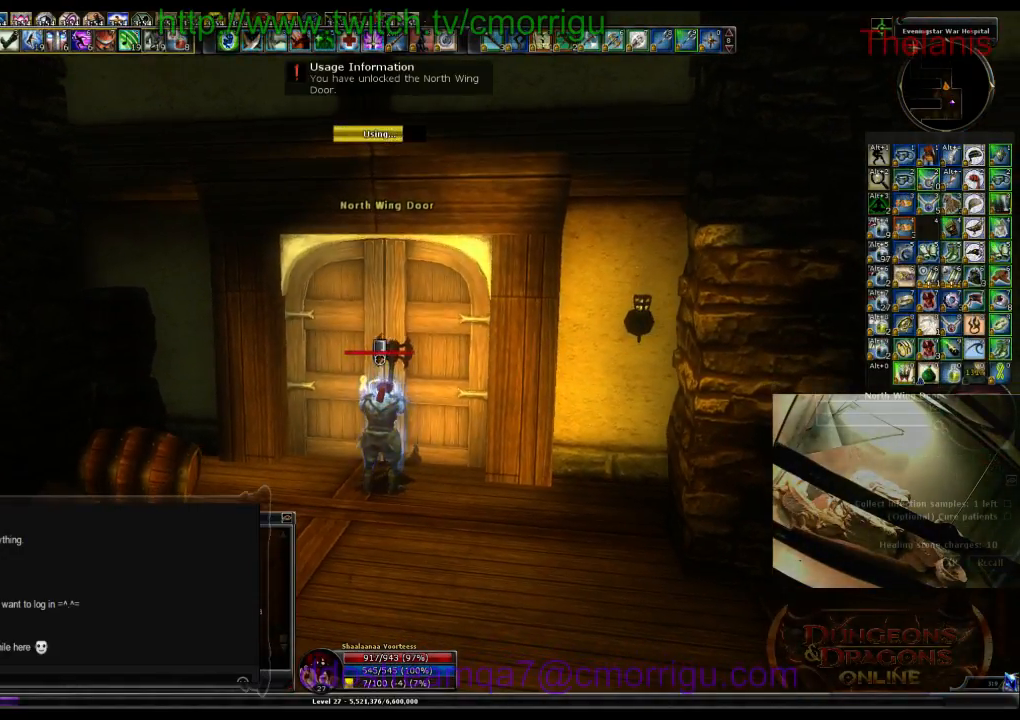
{"keys": ["w"], "events": [[300, "w", "down"]]}
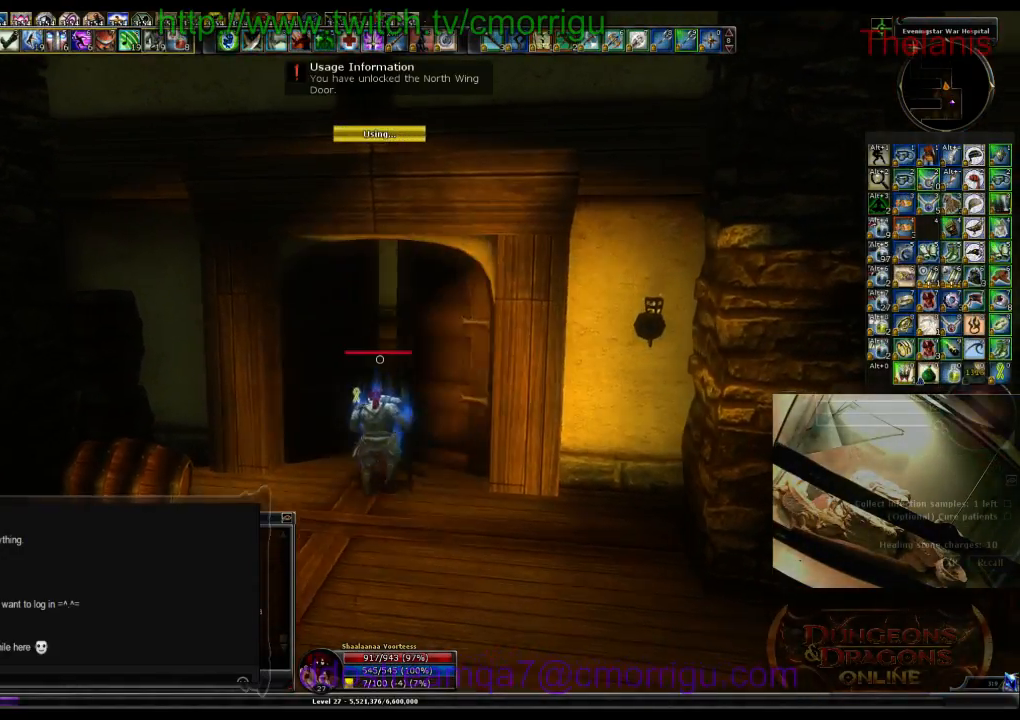
{"keys": ["d", "w"], "events": [[333, "d", "down"]]}
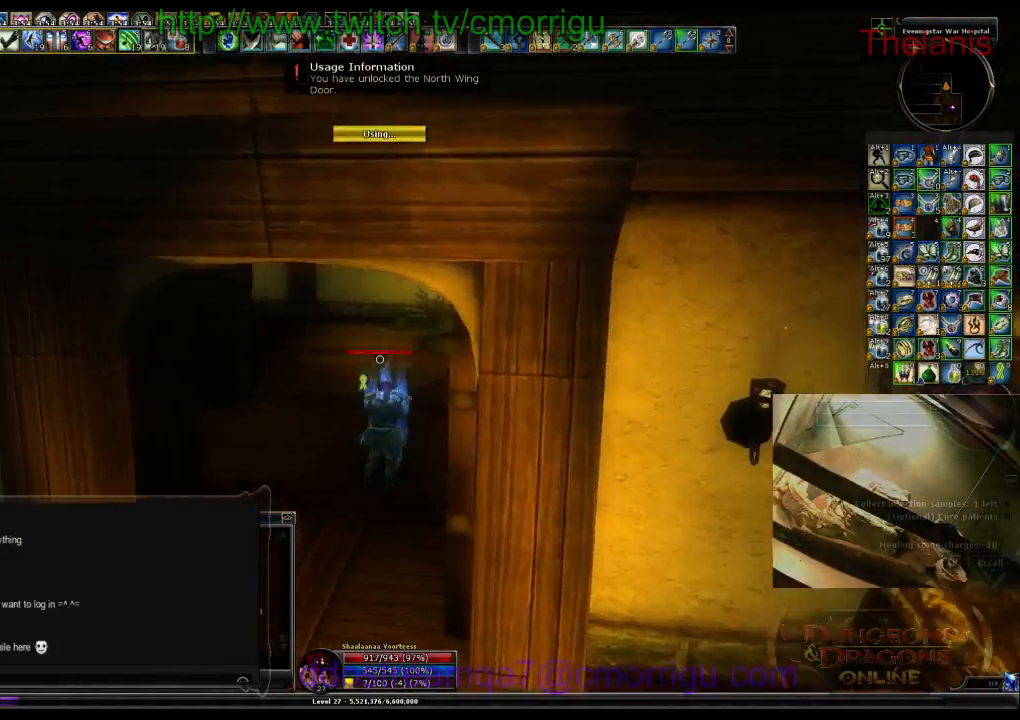
{"keys": ["w"], "events": [[133, "d", "up"]]}
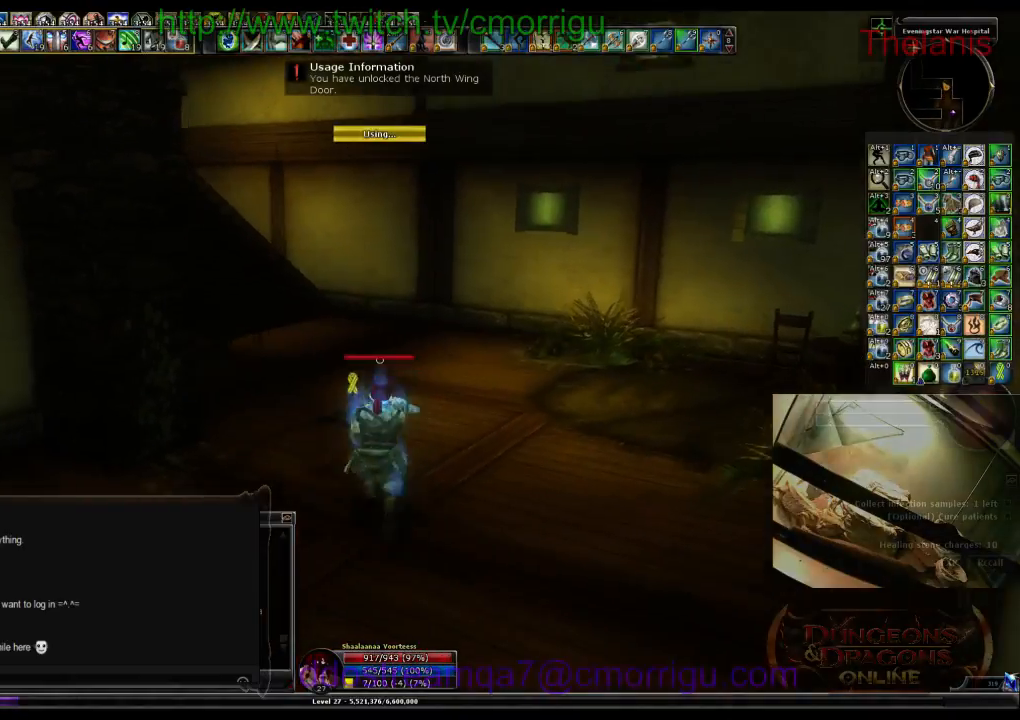
{"keys": ["w"], "events": []}
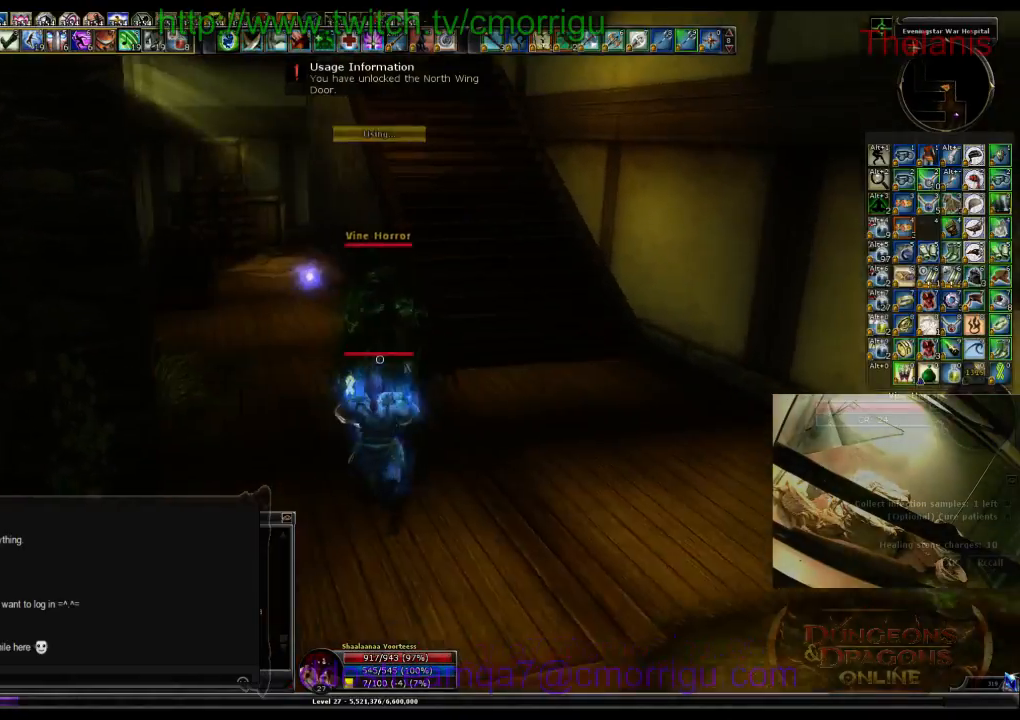
{"keys": ["2"], "events": [[33, "1", "down"], [167, "w", "up"], [200, "1", "up"], [500, "2", "down"]]}
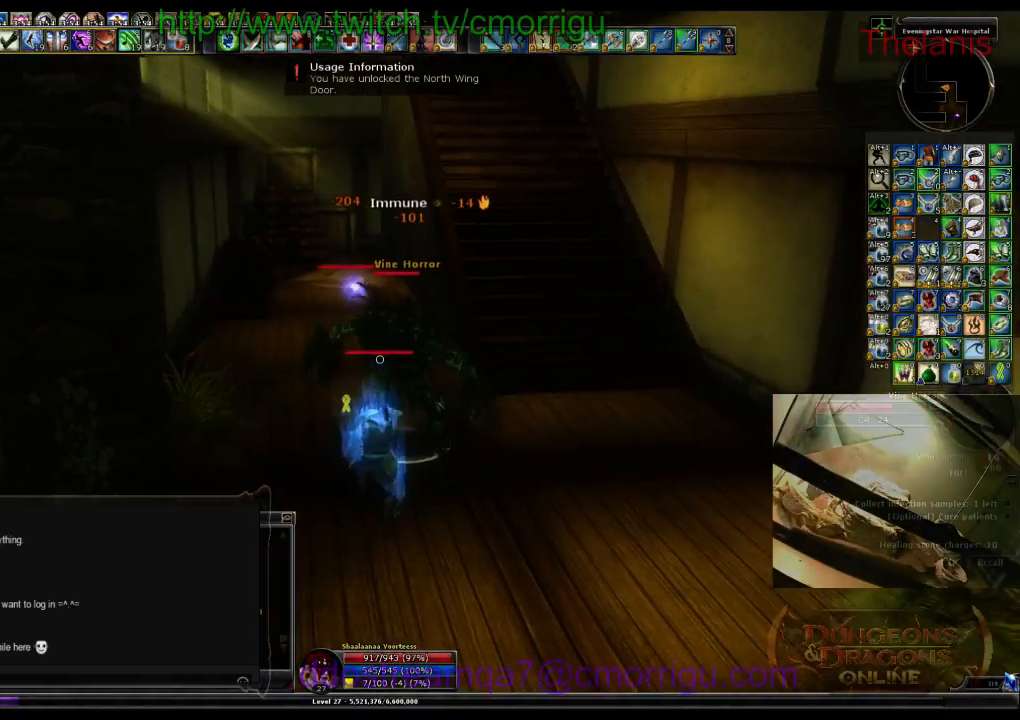
{"keys": ["w"], "events": [[167, "2", "up"], [200, "w", "down"]]}
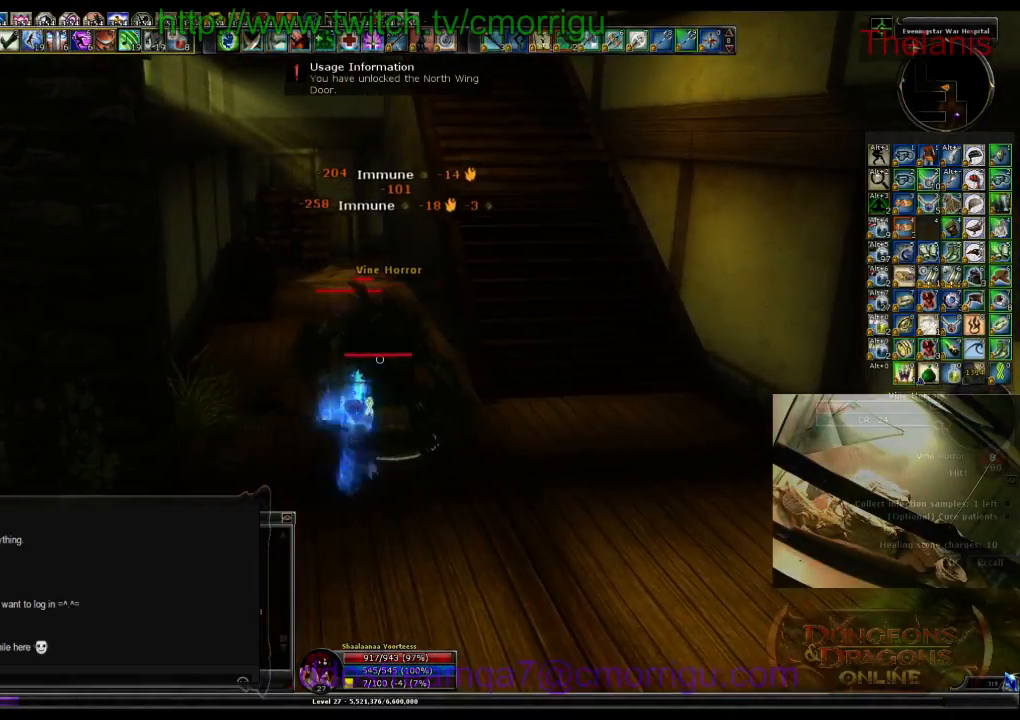
{"keys": [], "events": [[67, "w", "up"]]}
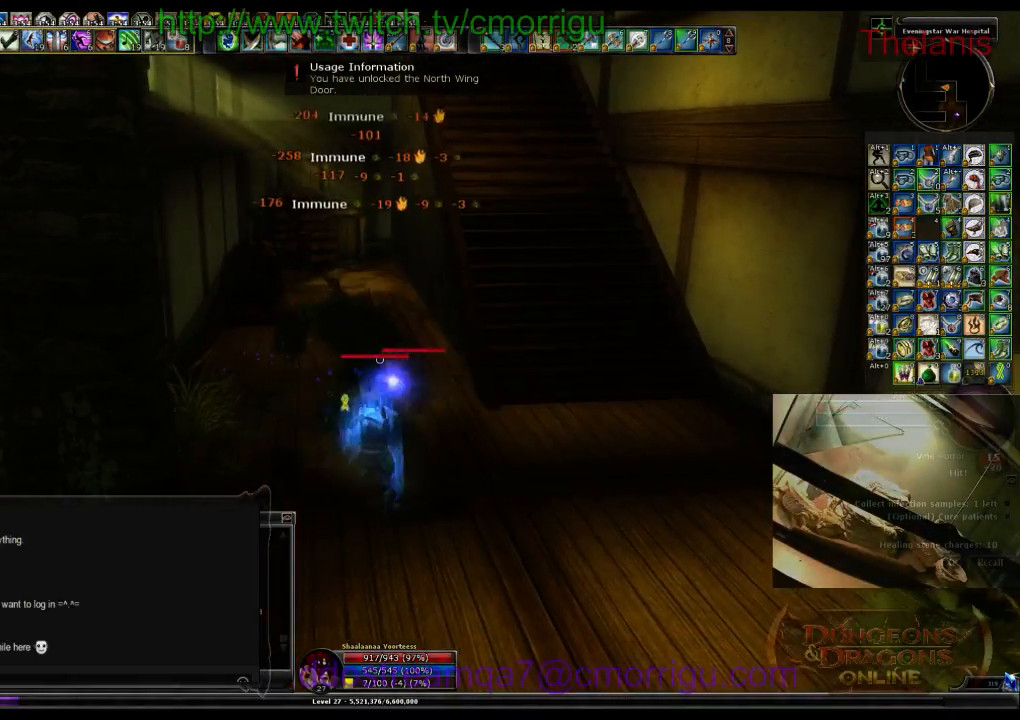
{"keys": [], "events": []}
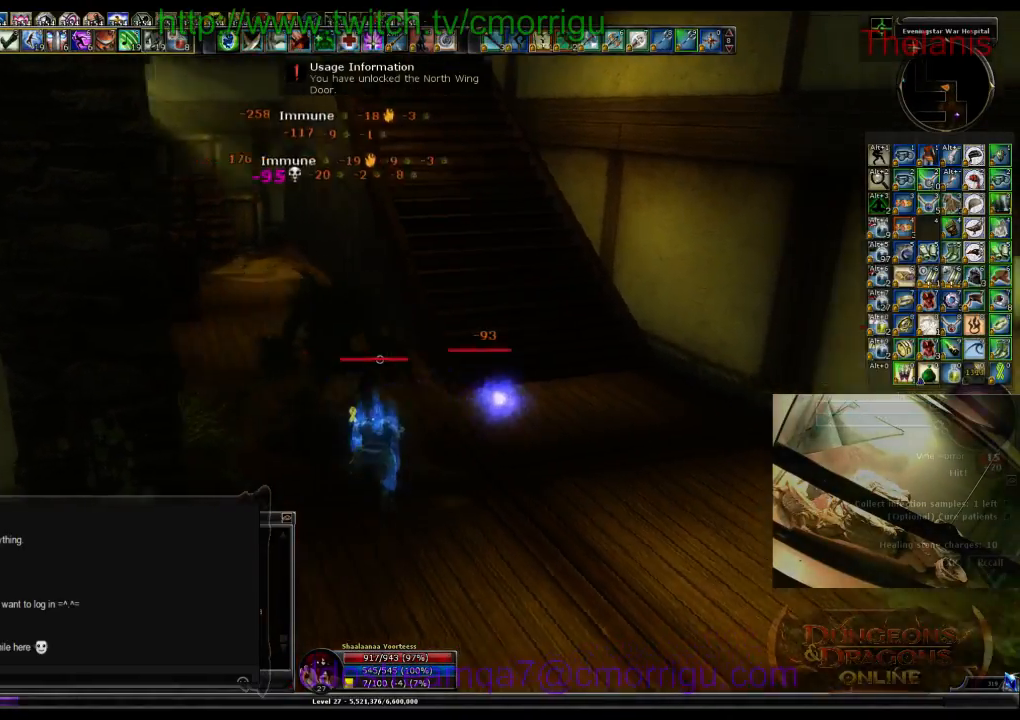
{"keys": [], "events": []}
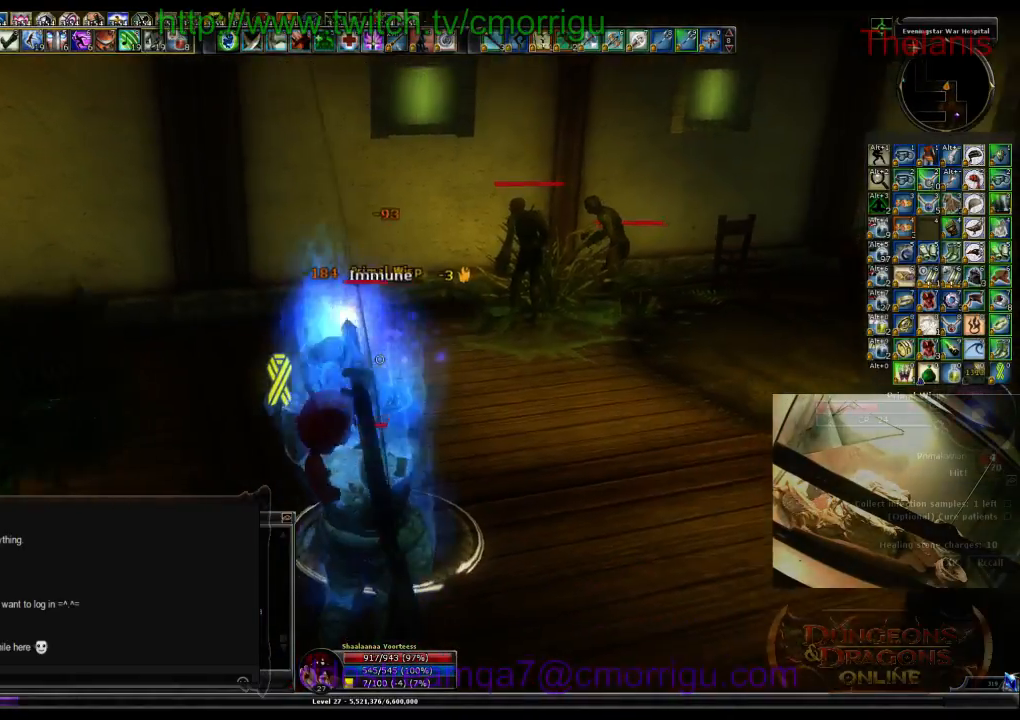
{"keys": [], "events": []}
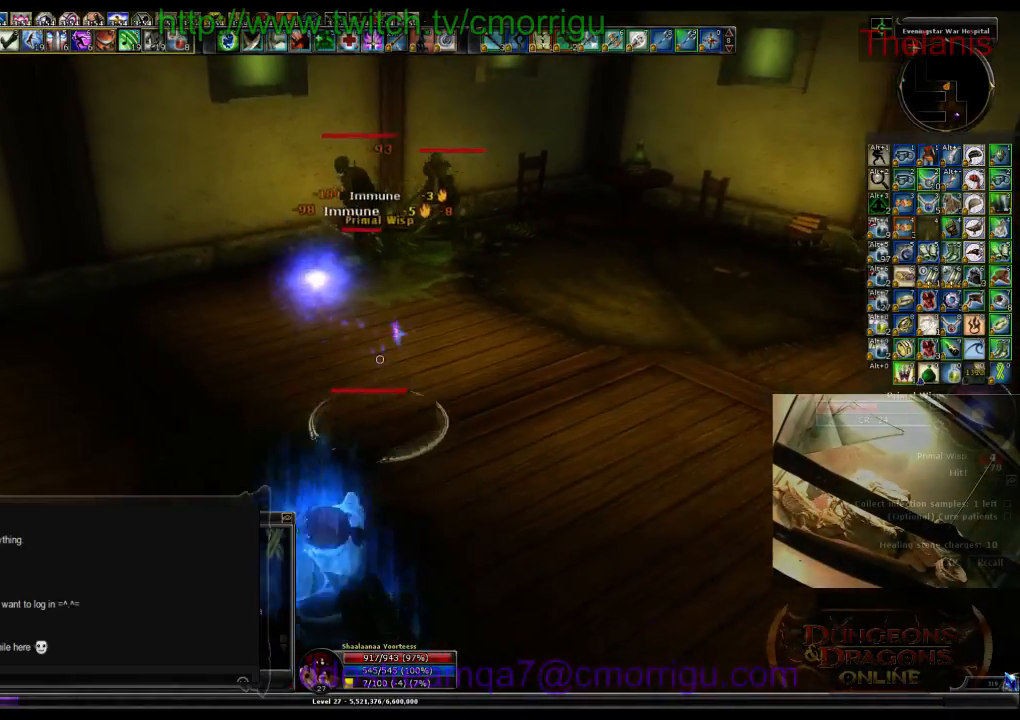
{"keys": ["w"], "events": [[200, "w", "down"]]}
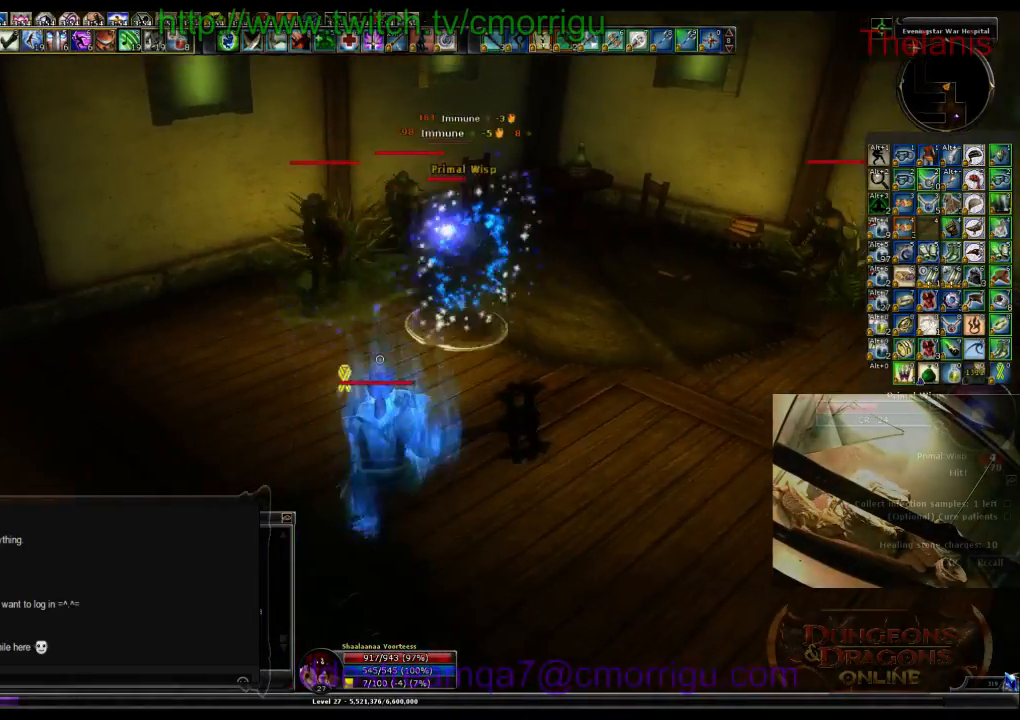
{"keys": [], "events": [[233, "1", "down"], [367, "w", "up"], [400, "1", "up"]]}
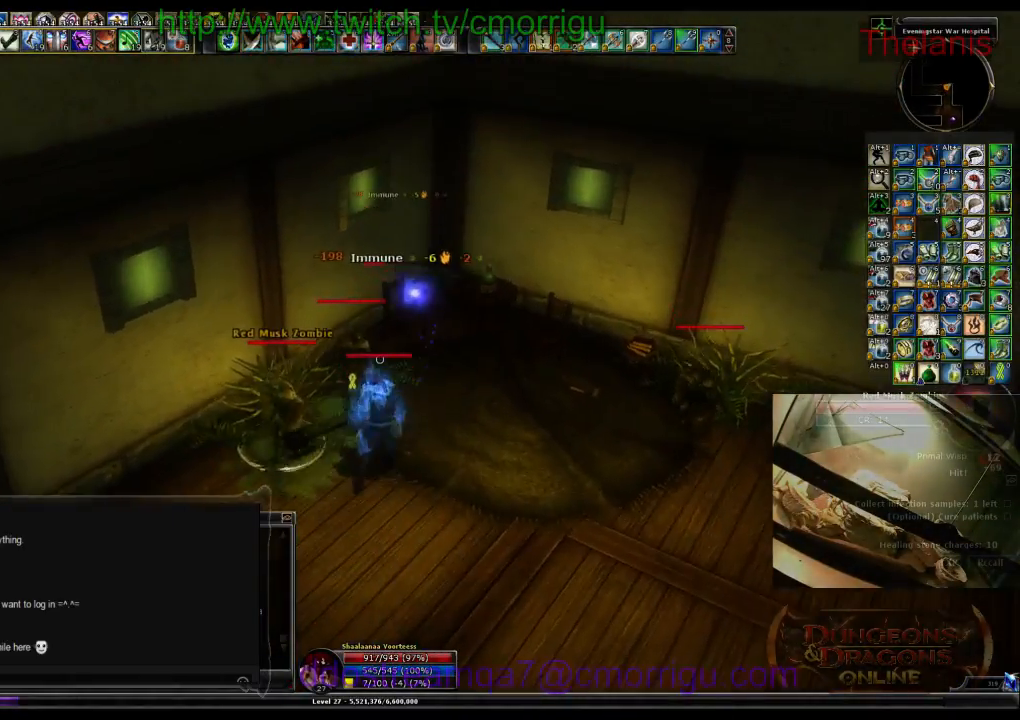
{"keys": [], "events": [[167, "2", "down"], [333, "2", "up"]]}
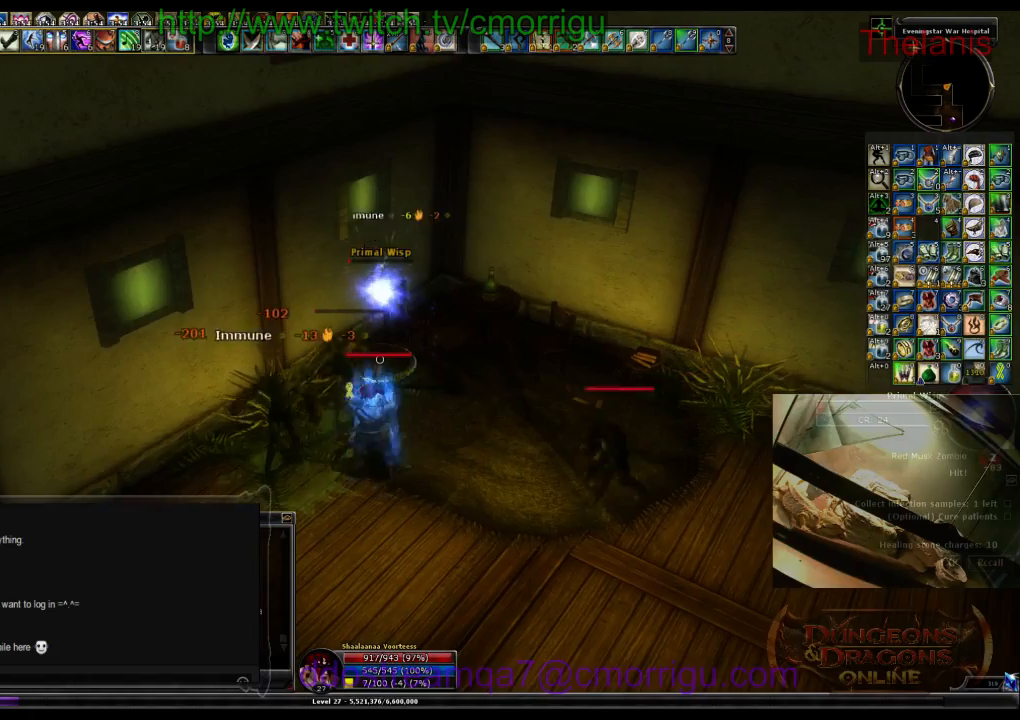
{"keys": [], "events": []}
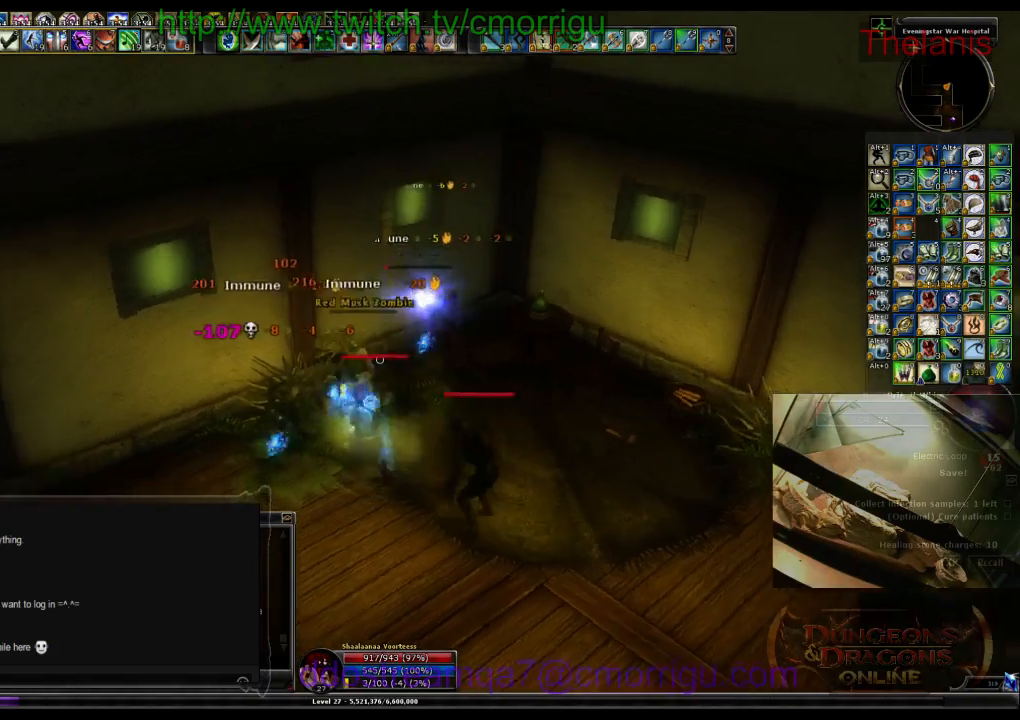
{"keys": ["d"], "events": [[333, "d", "down"]]}
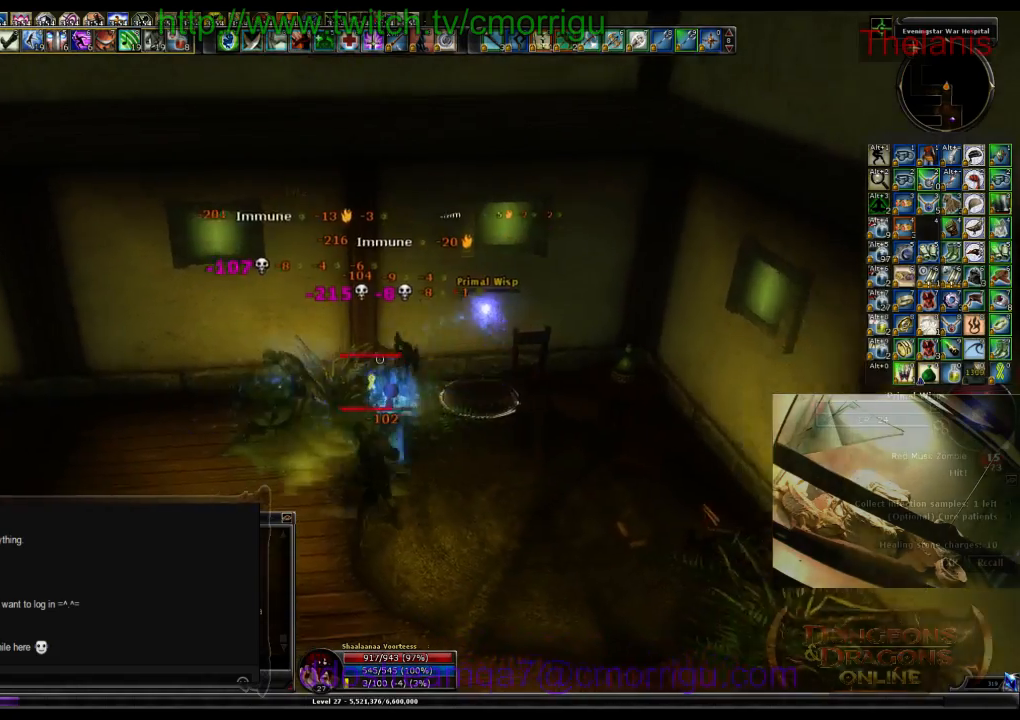
{"keys": [], "events": [[167, "d", "up"]]}
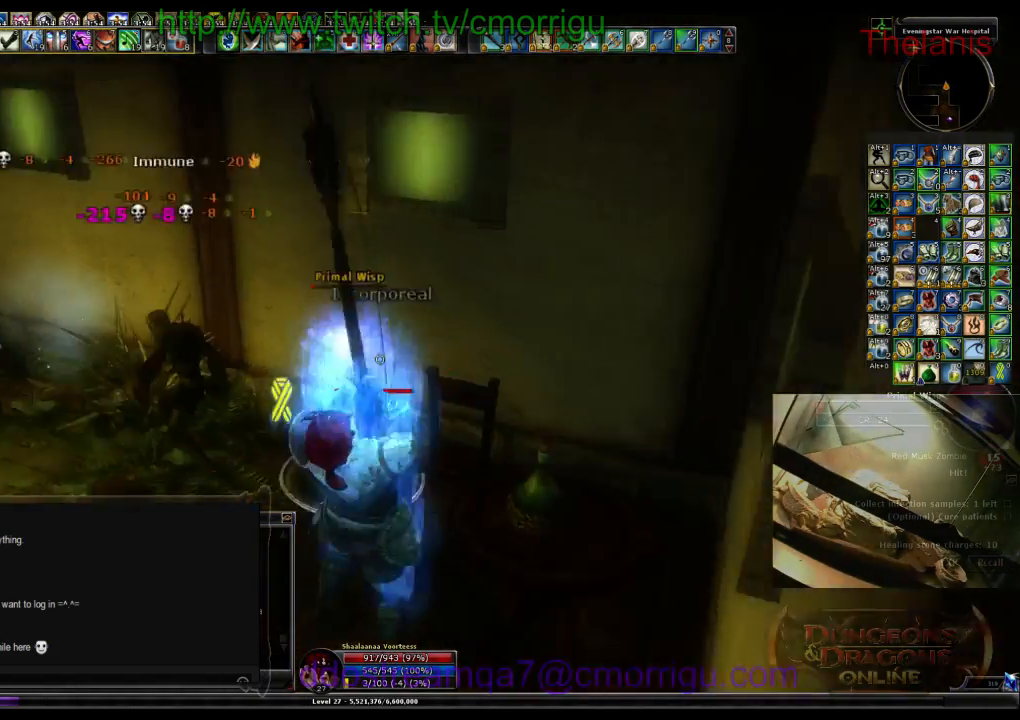
{"keys": ["a"], "events": [[300, "a", "down"]]}
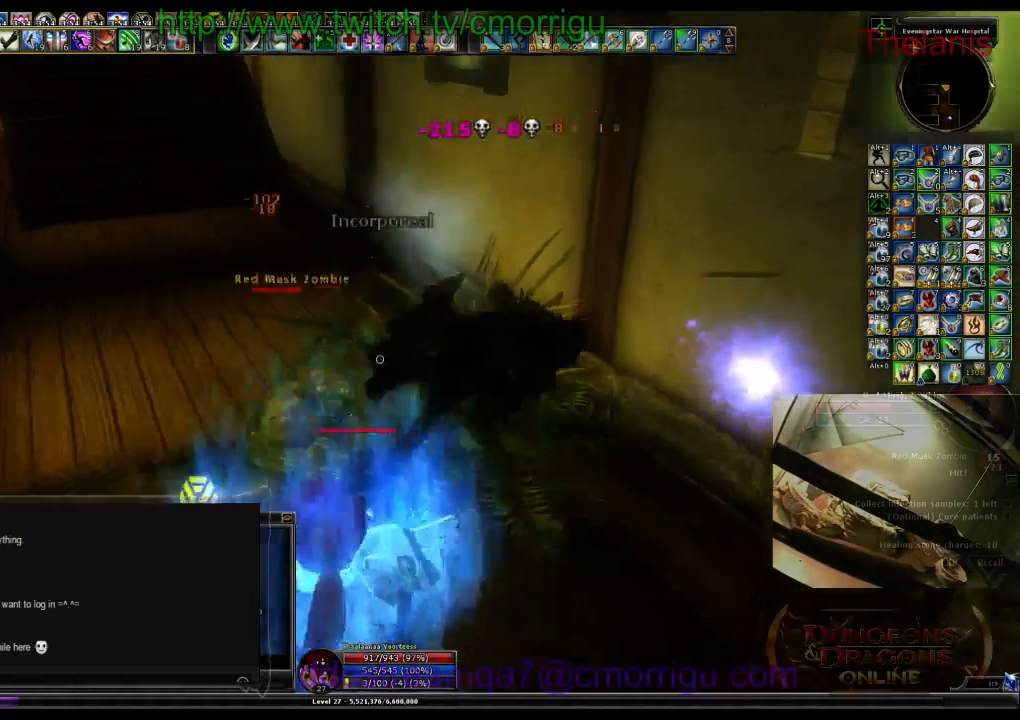
{"keys": ["w"], "events": [[133, "a", "up"], [467, "w", "down"]]}